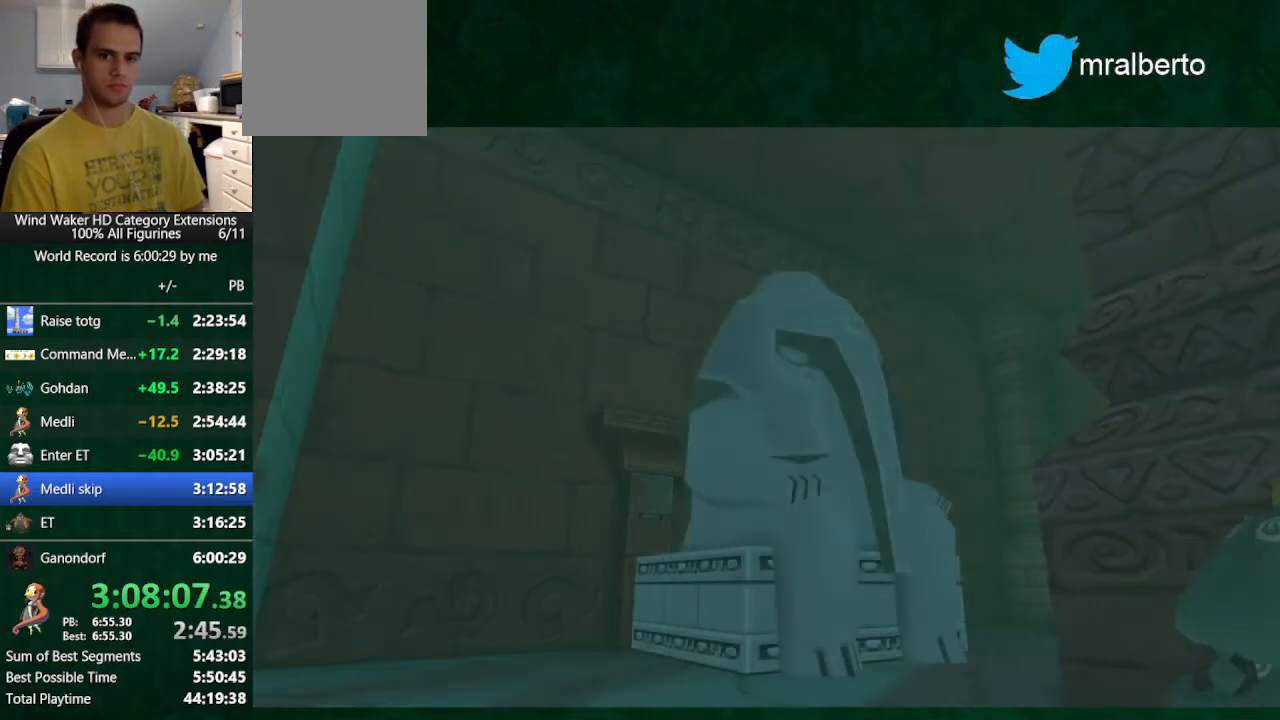
Gameplay with a controller (Nintendo layout); each line is a JSON object with the inputs held at the frame after it. "button_events" lists button changes between this image and that frame as [ms after this image, input, new state], when the widget could be followed in between (sticks are given only as held states). Not read: L3 R3.
{"buttons": [], "left_stick": "center", "right_stick": "center", "button_events": []}
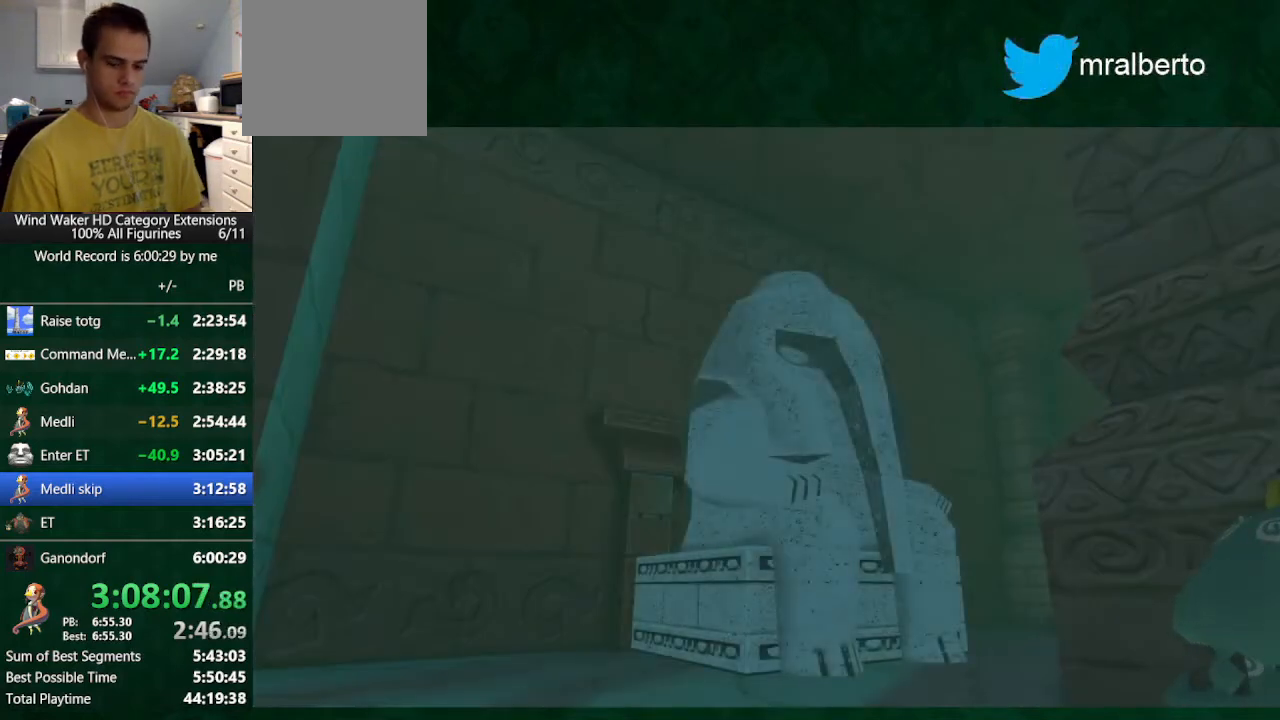
{"buttons": [], "left_stick": "center", "right_stick": "center", "button_events": []}
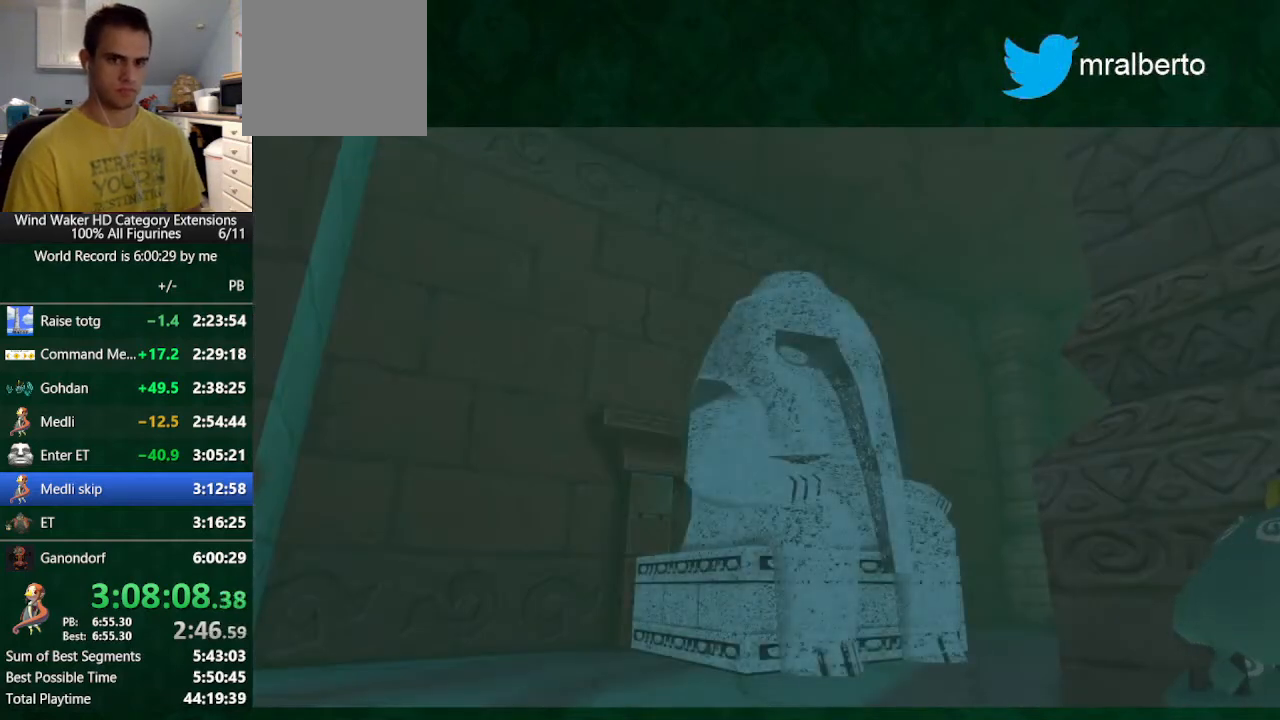
{"buttons": [], "left_stick": "center", "right_stick": "center", "button_events": []}
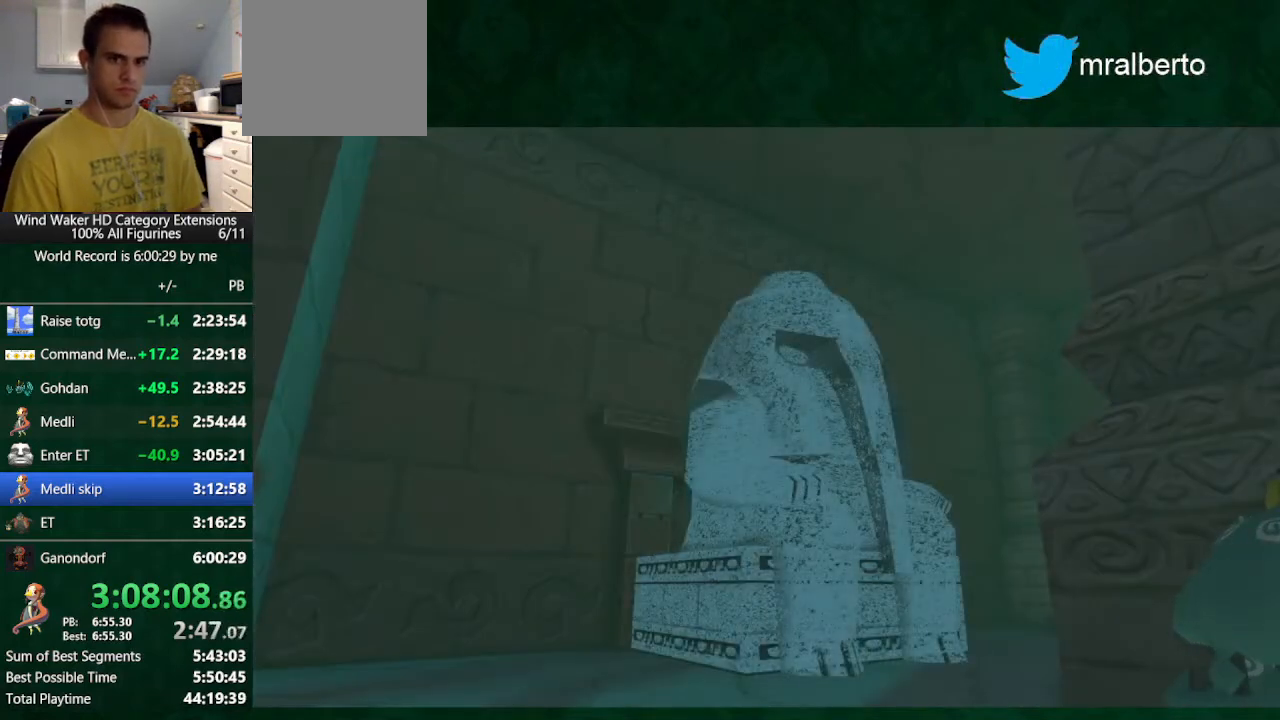
{"buttons": [], "left_stick": "center", "right_stick": "center", "button_events": []}
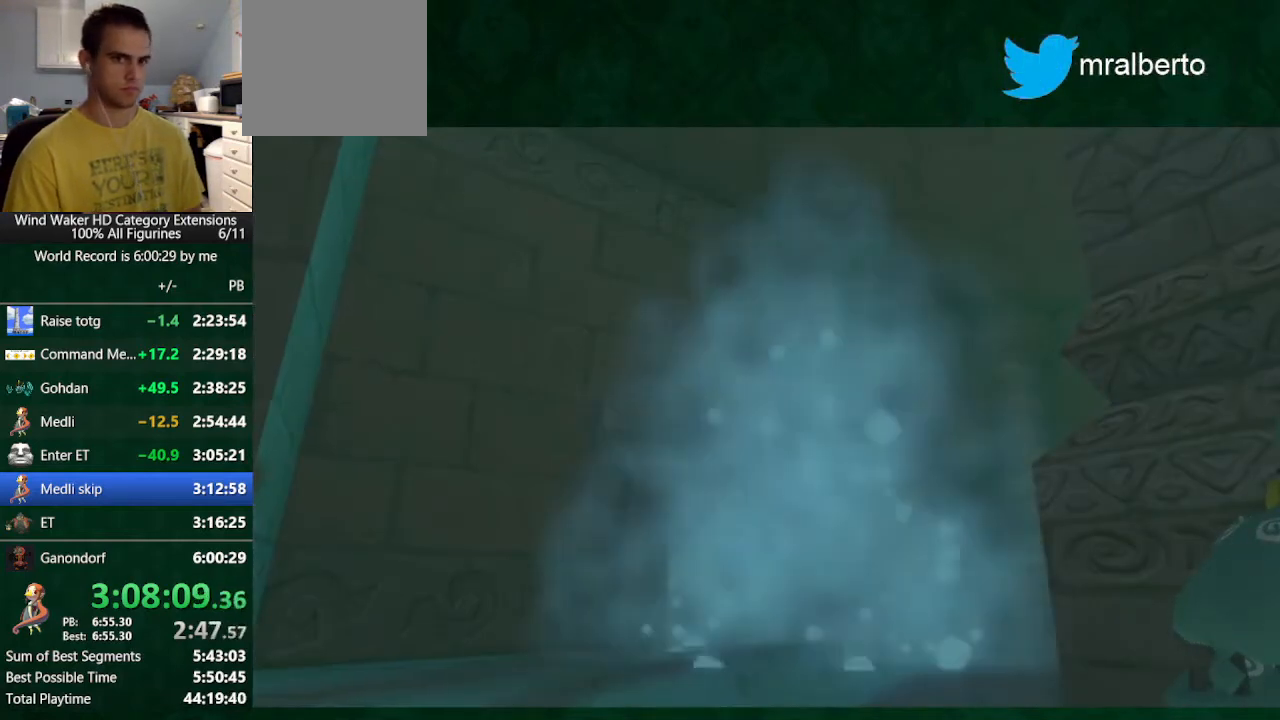
{"buttons": [], "left_stick": "center", "right_stick": "center", "button_events": []}
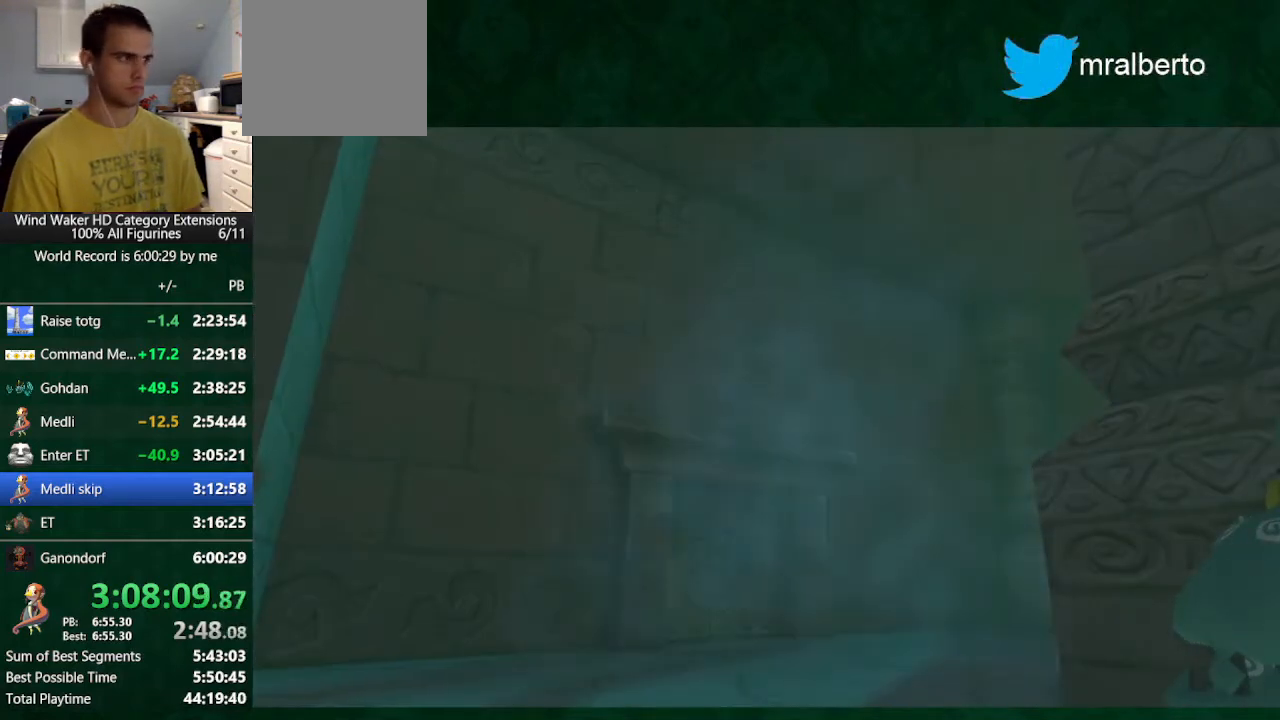
{"buttons": [], "left_stick": "center", "right_stick": "center", "button_events": []}
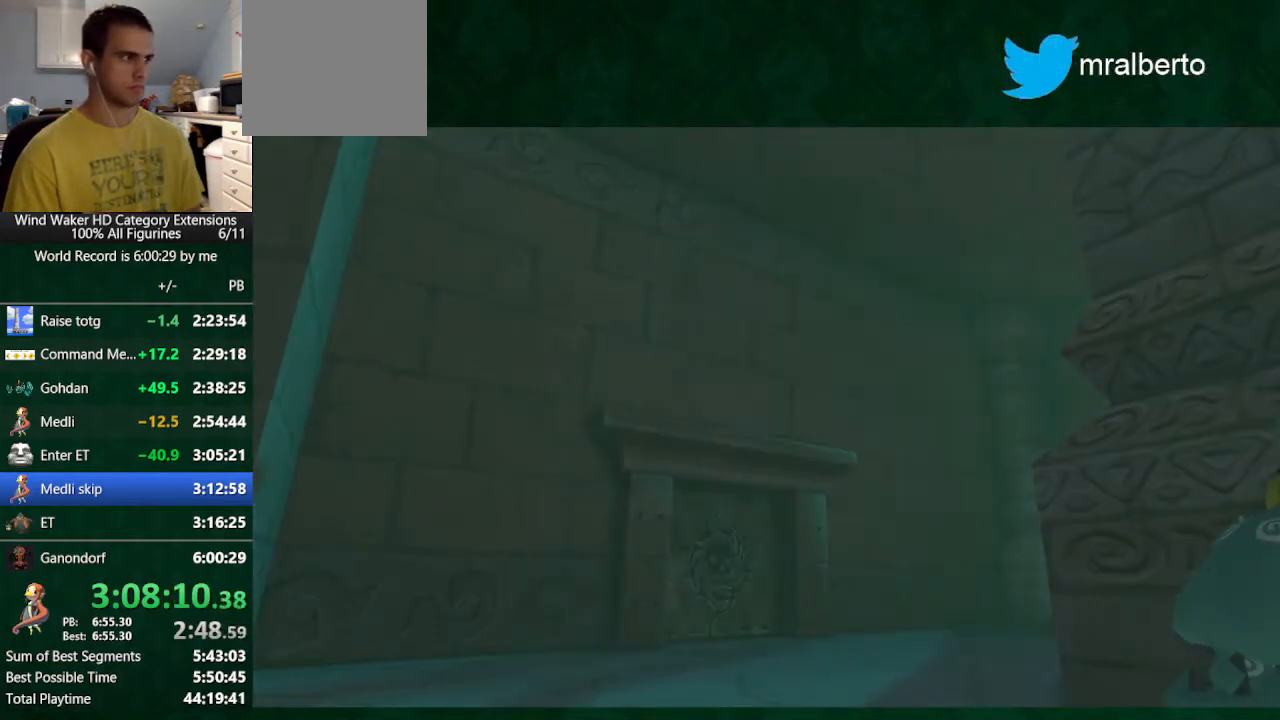
{"buttons": [], "left_stick": "center", "right_stick": "center", "button_events": [[300, "DPAD_UP", "down"], [400, "DPAD_UP", "up"]]}
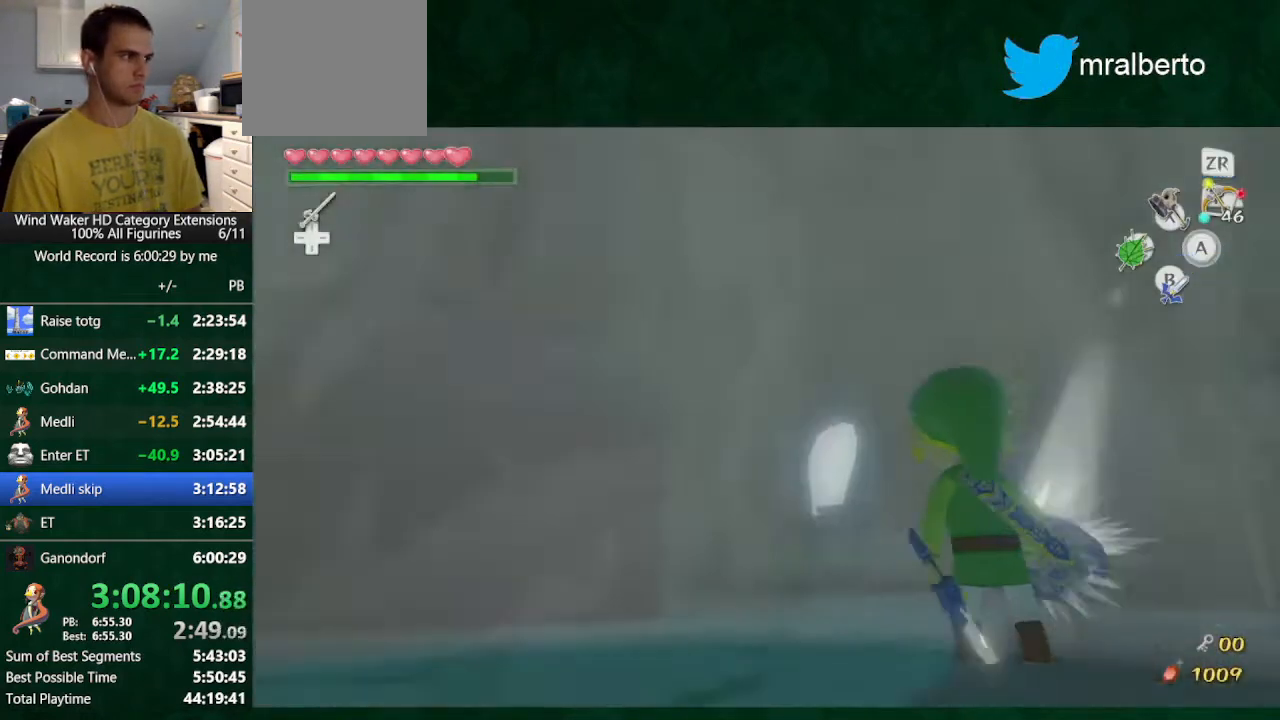
{"buttons": [], "left_stick": "up", "right_stick": "center", "button_events": []}
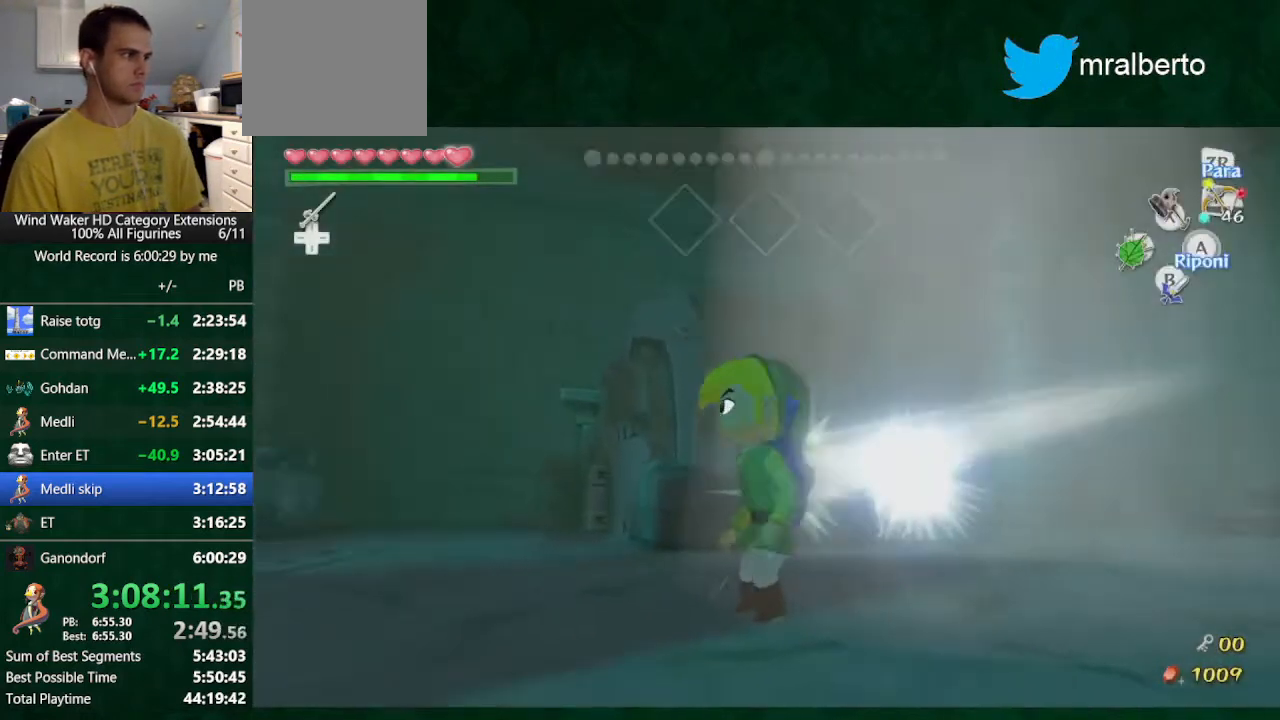
{"buttons": ["R2"], "left_stick": "center", "right_stick": "center", "button_events": [[100, "R2", "down"]]}
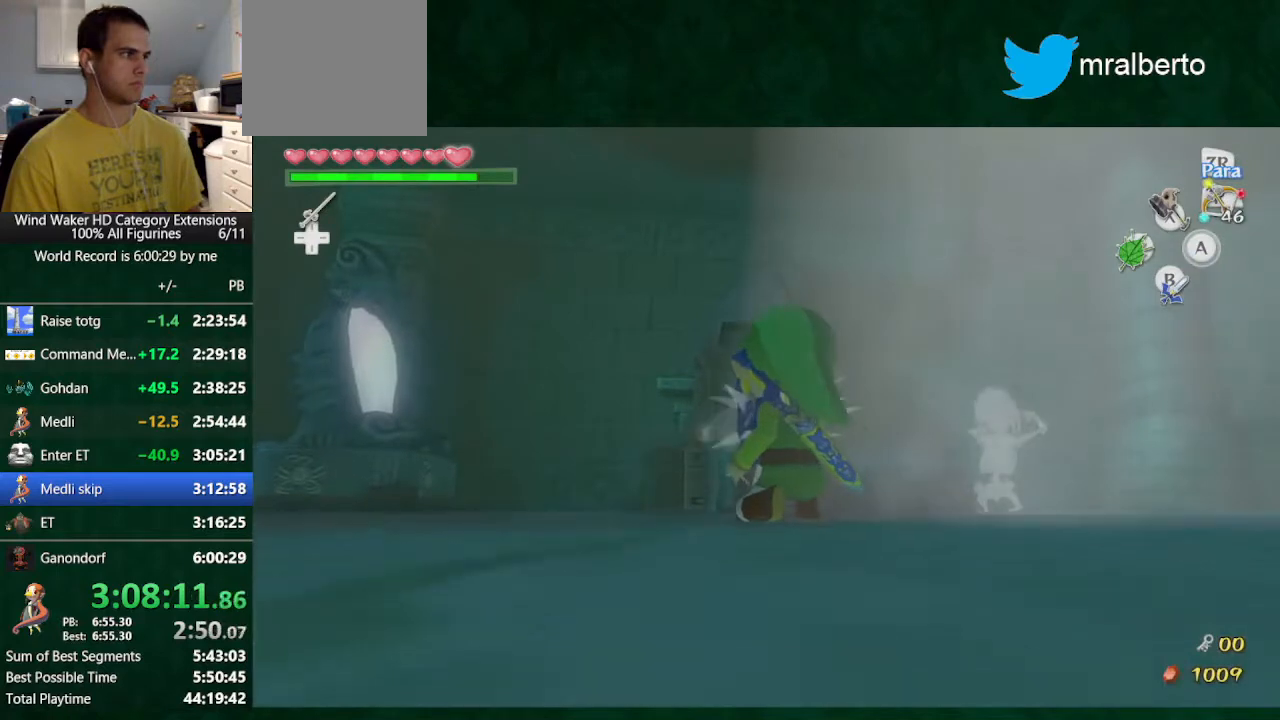
{"buttons": ["R2"], "left_stick": "center", "right_stick": "center", "button_events": []}
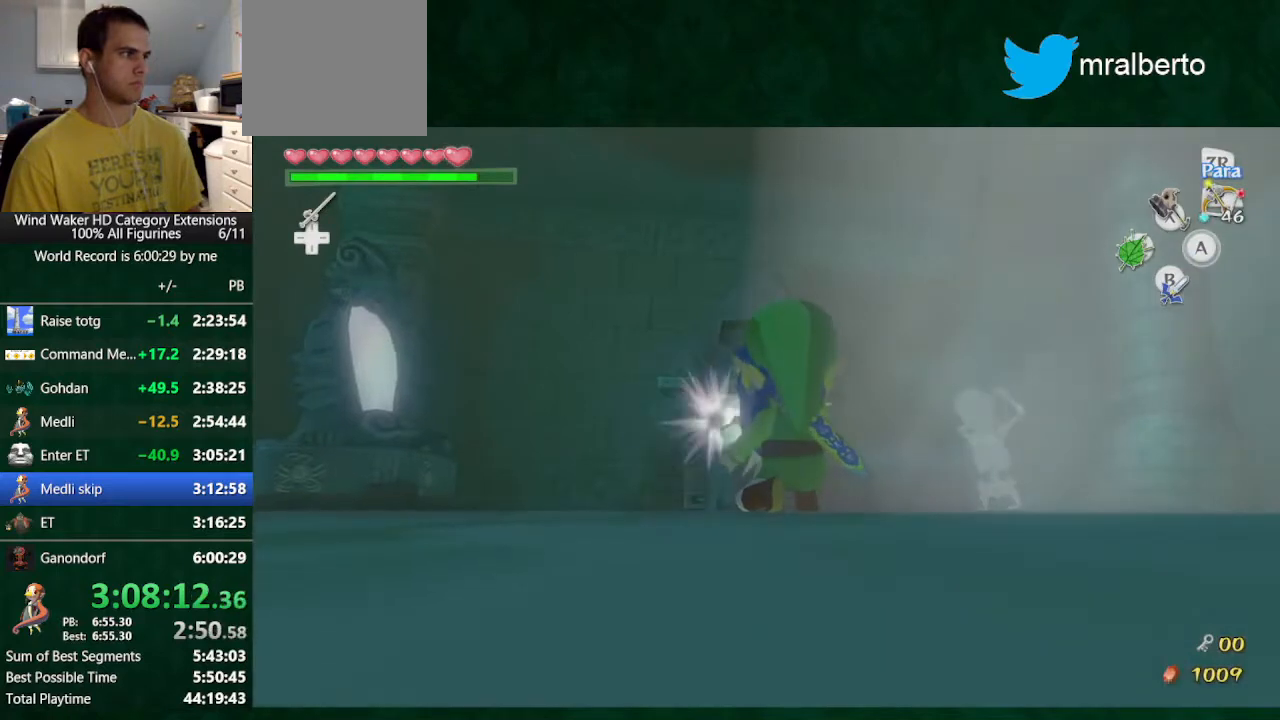
{"buttons": ["R2"], "left_stick": "center", "right_stick": "center", "button_events": []}
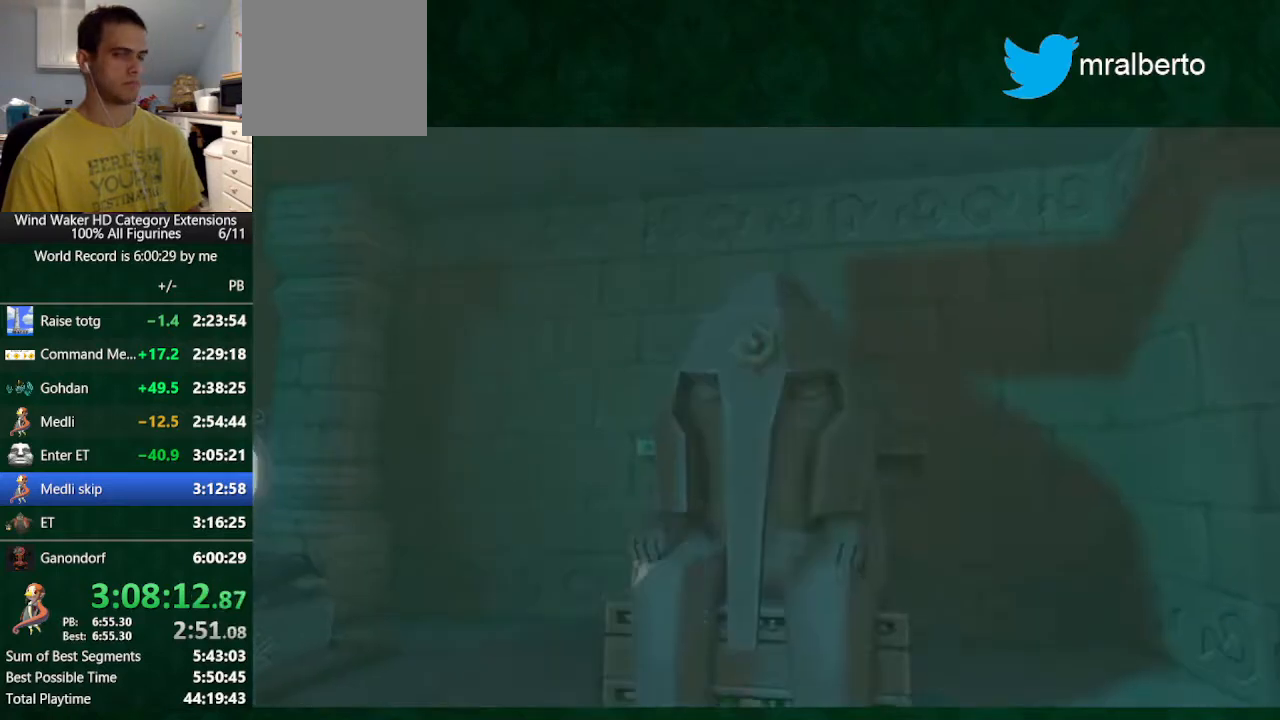
{"buttons": [], "left_stick": "center", "right_stick": "center", "button_events": [[67, "R2", "up"]]}
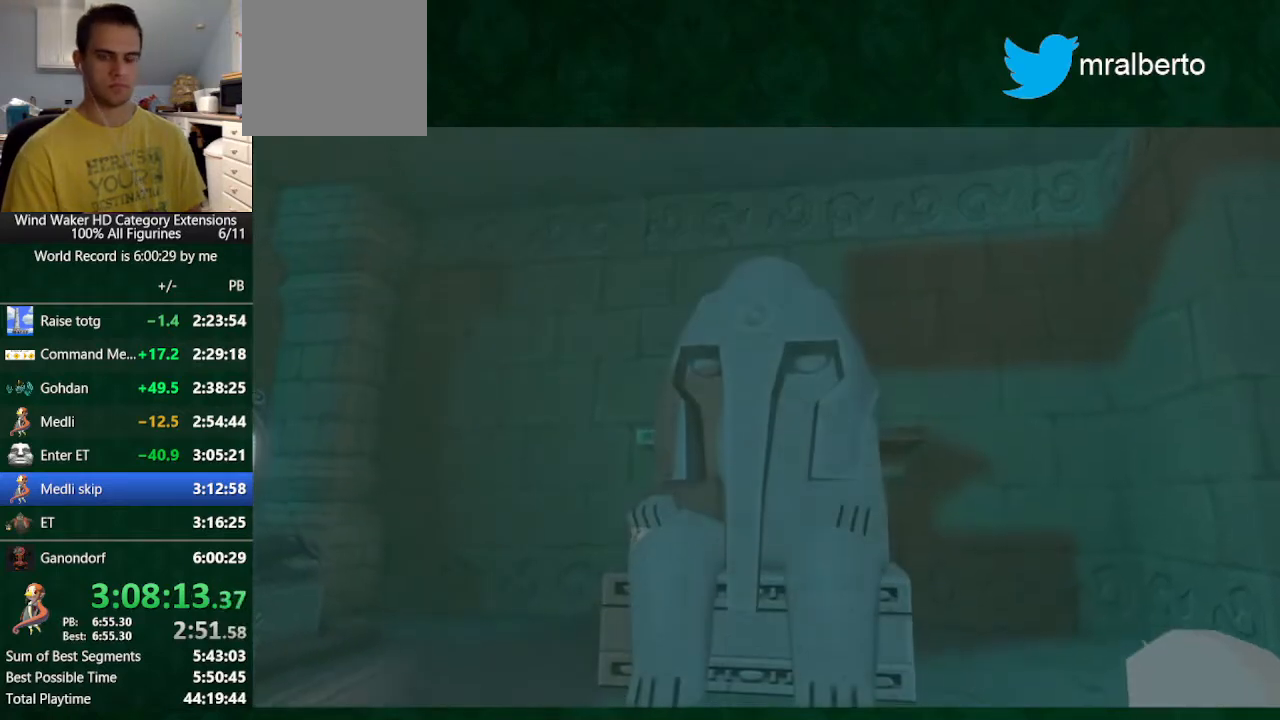
{"buttons": [], "left_stick": "center", "right_stick": "center", "button_events": []}
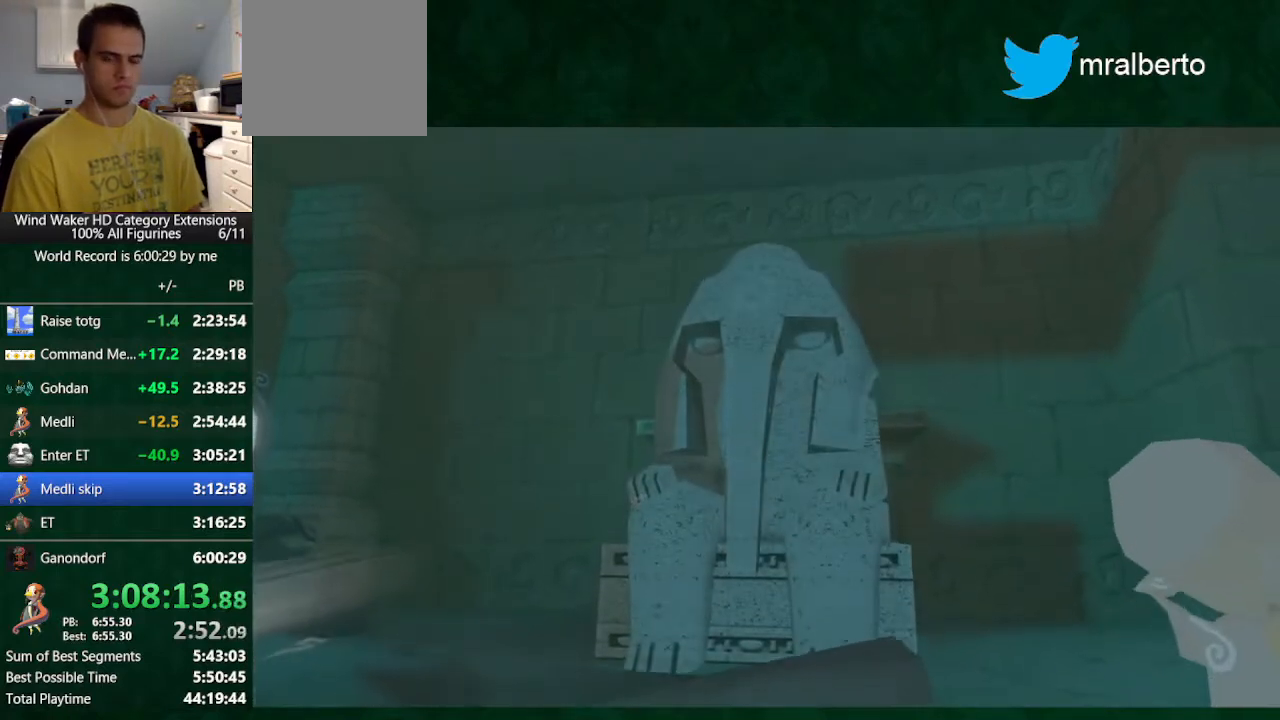
{"buttons": [], "left_stick": "center", "right_stick": "center", "button_events": []}
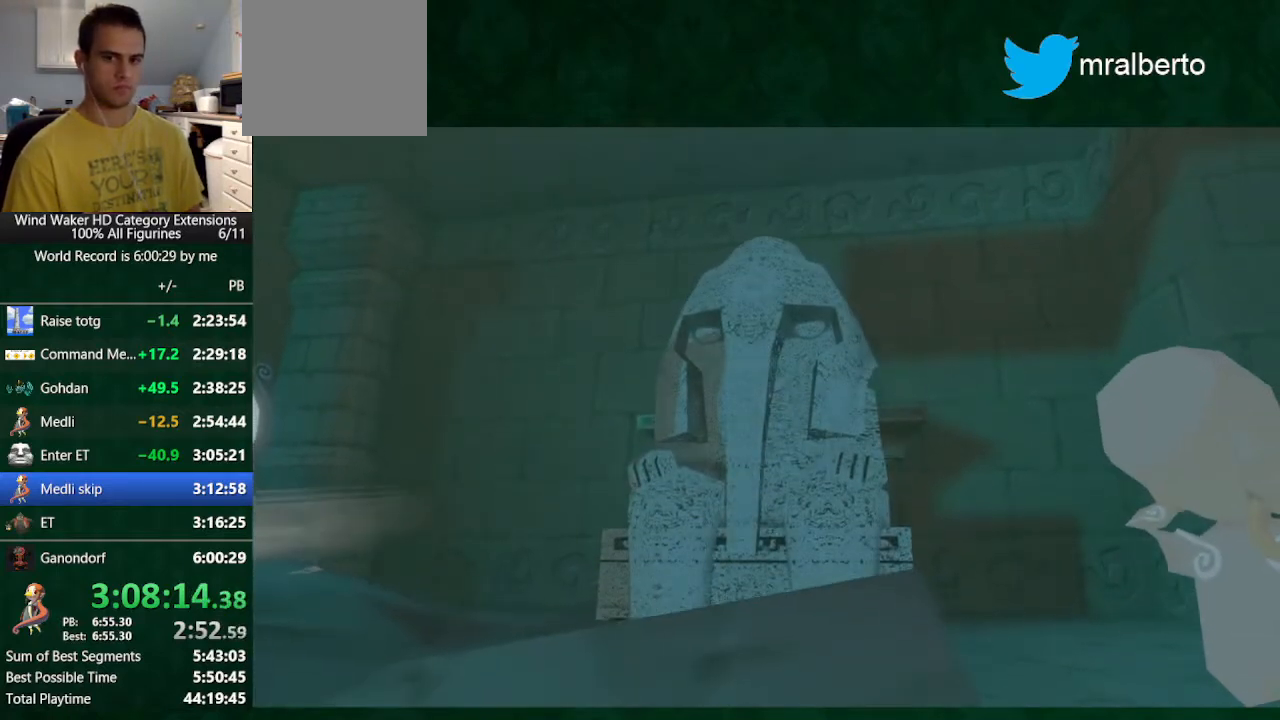
{"buttons": [], "left_stick": "center", "right_stick": "center", "button_events": []}
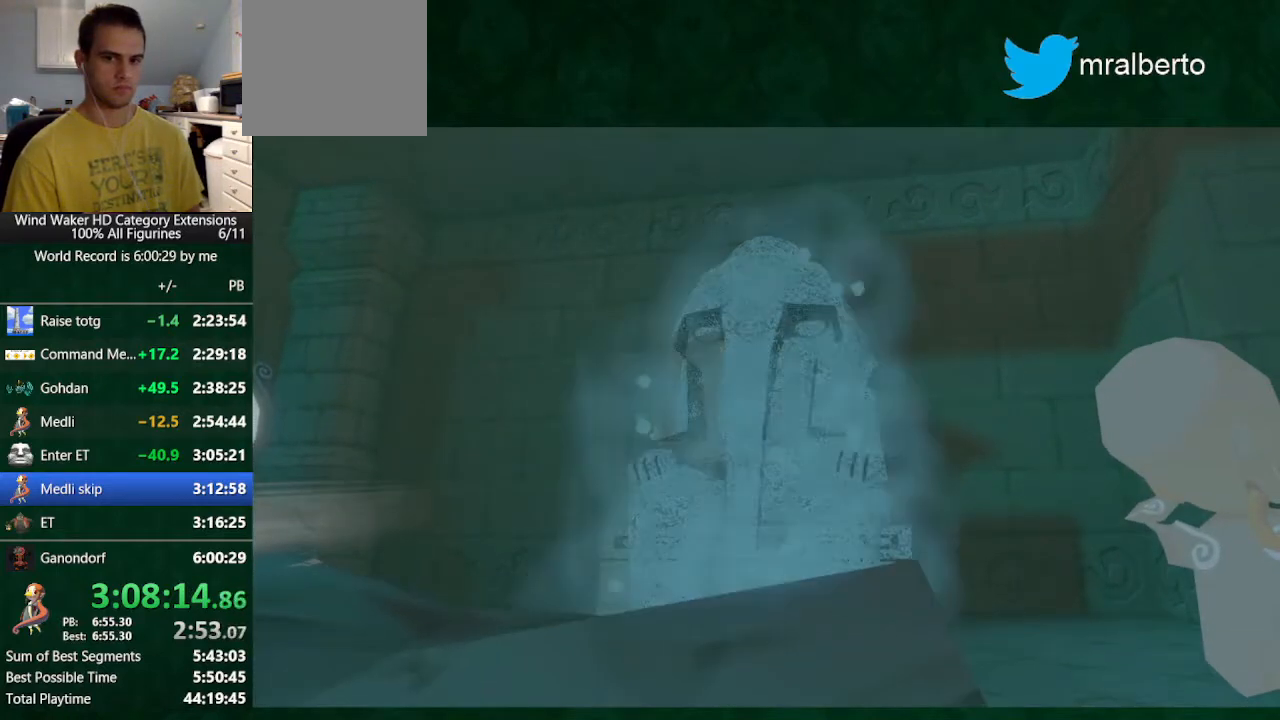
{"buttons": [], "left_stick": "center", "right_stick": "center", "button_events": []}
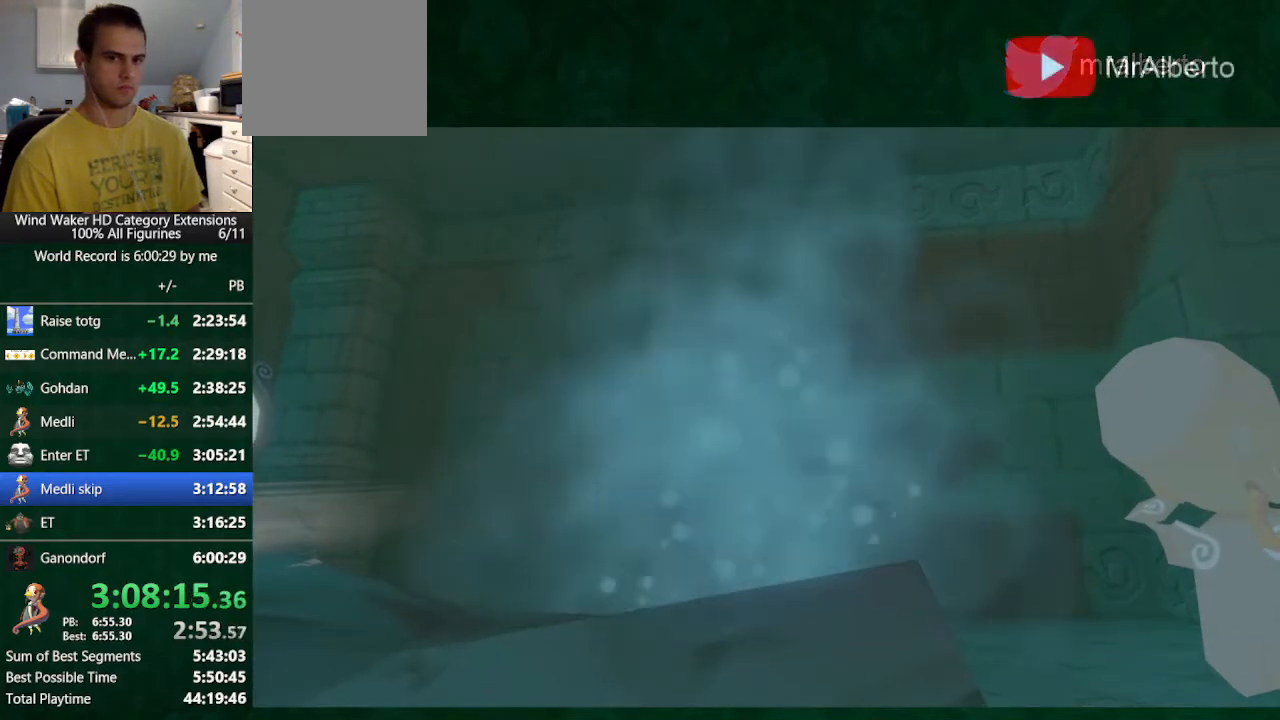
{"buttons": ["R1"], "left_stick": "up", "right_stick": "center", "button_events": [[133, "R1", "down"], [200, "R1", "up"], [300, "R1", "down"], [367, "R1", "up"], [467, "R1", "down"]]}
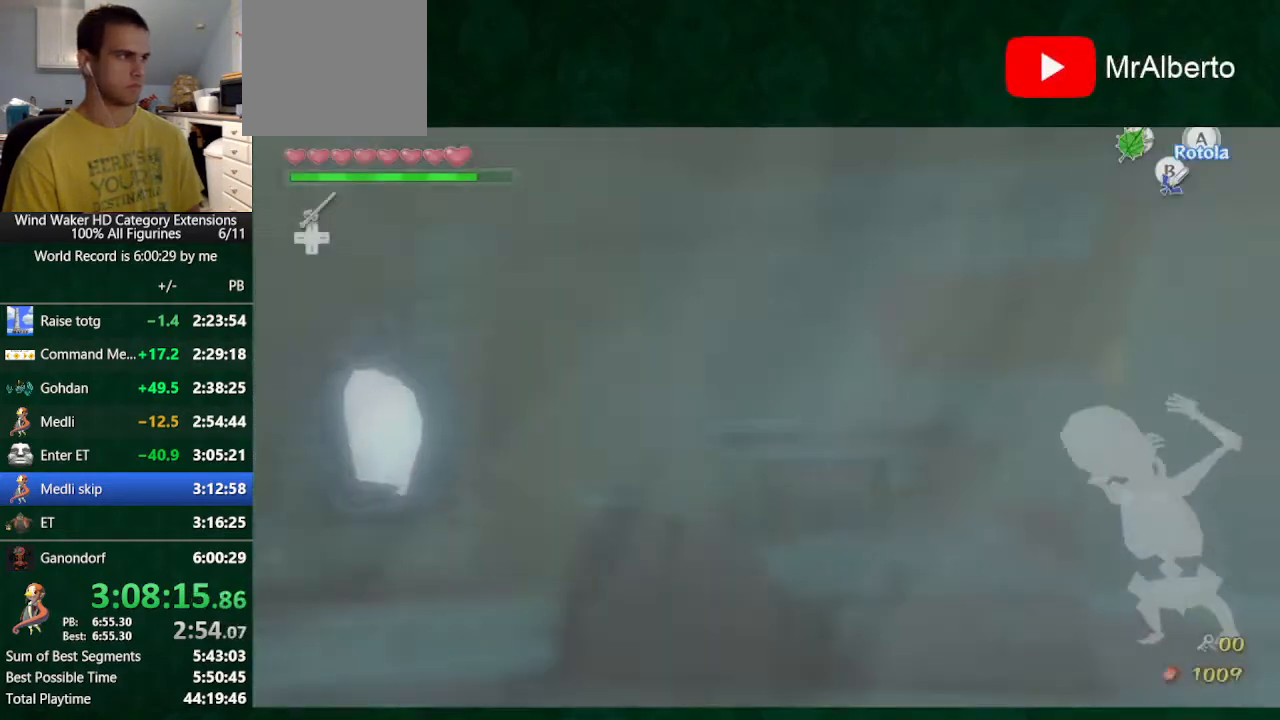
{"buttons": [], "left_stick": "center", "right_stick": "center", "button_events": [[67, "R1", "up"]]}
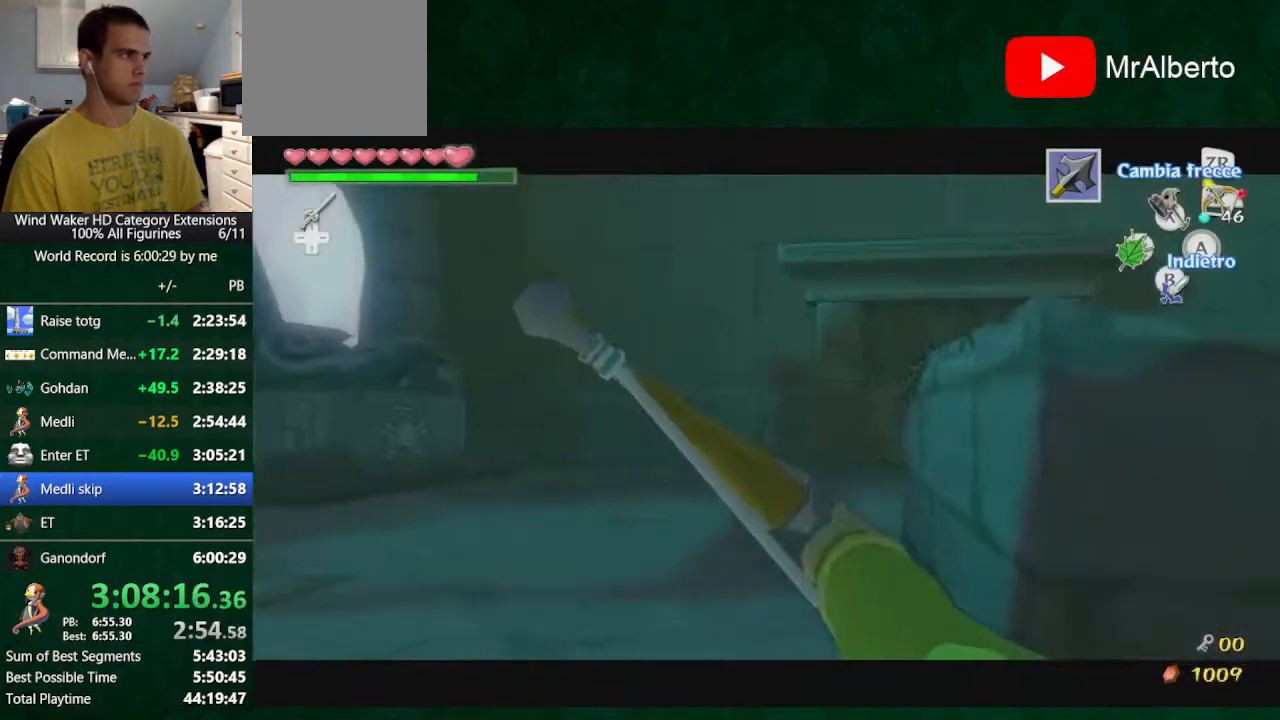
{"buttons": [], "left_stick": "center", "right_stick": "center", "button_events": [[33, "START", "down"], [133, "START", "up"]]}
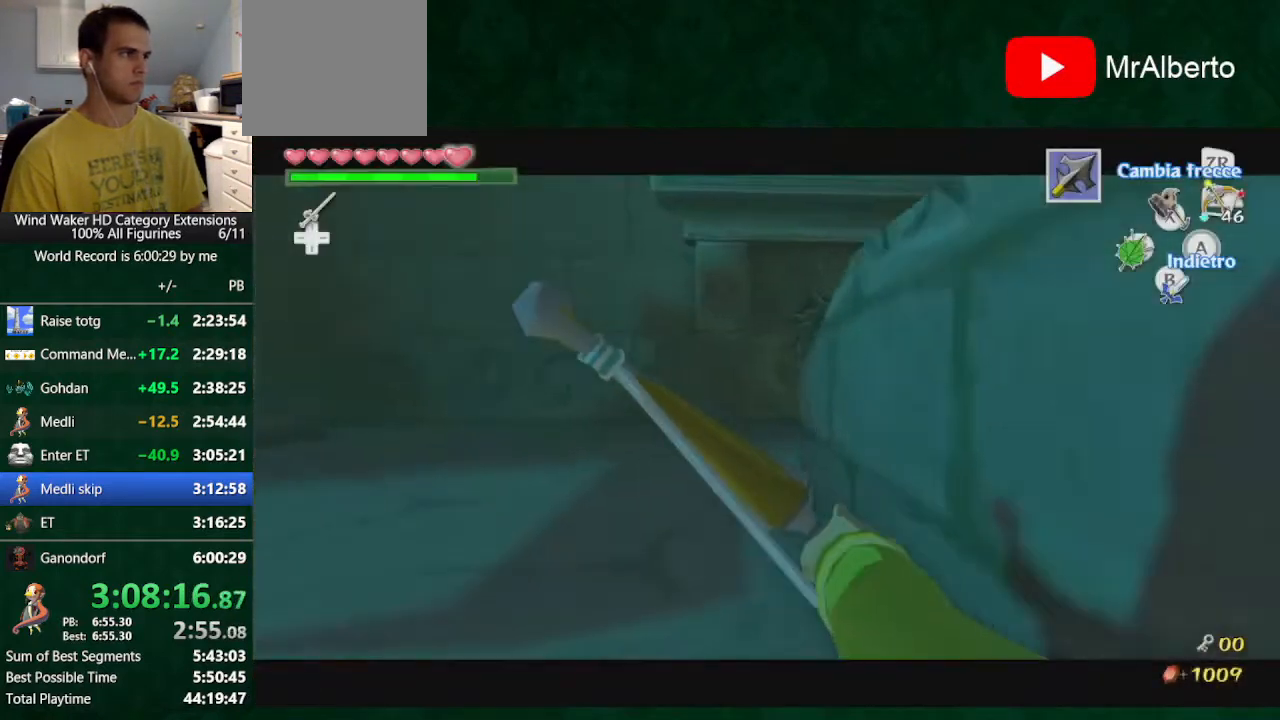
{"buttons": ["A"], "left_stick": "center", "right_stick": "center", "button_events": [[333, "A", "down"]]}
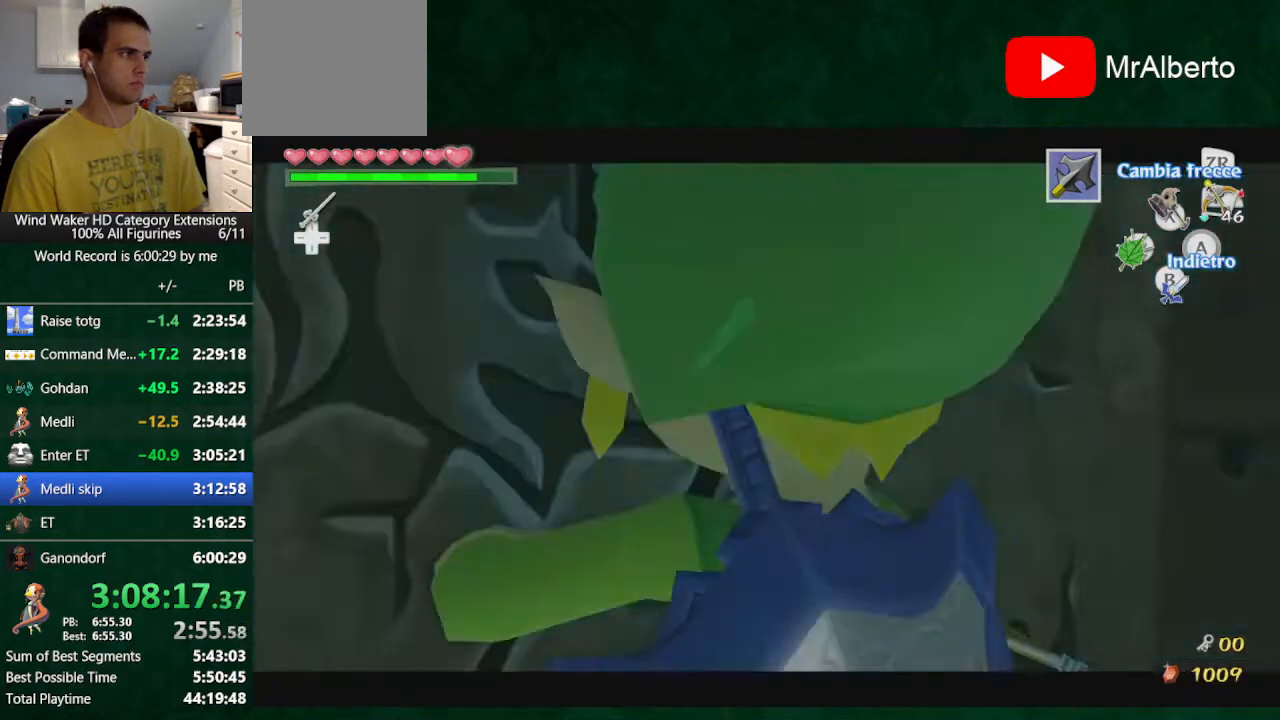
{"buttons": [], "left_stick": "center", "right_stick": "center", "button_events": [[100, "A", "up"]]}
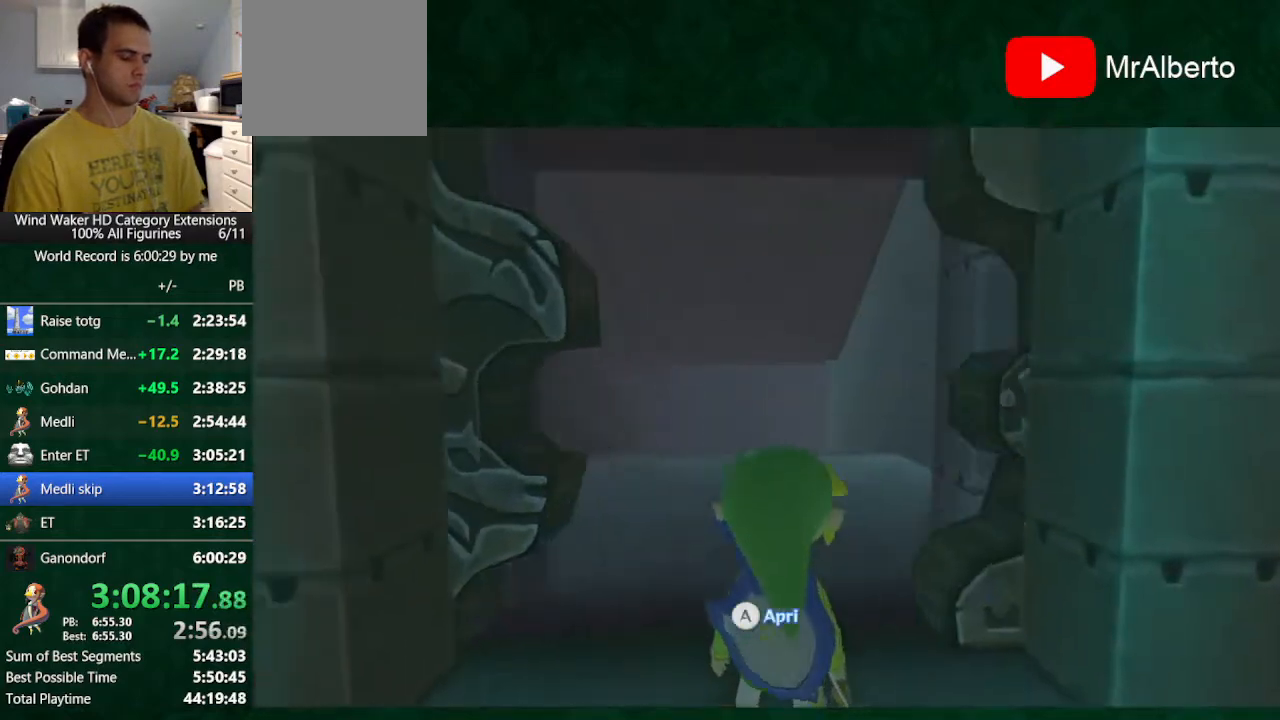
{"buttons": [], "left_stick": "center", "right_stick": "center", "button_events": []}
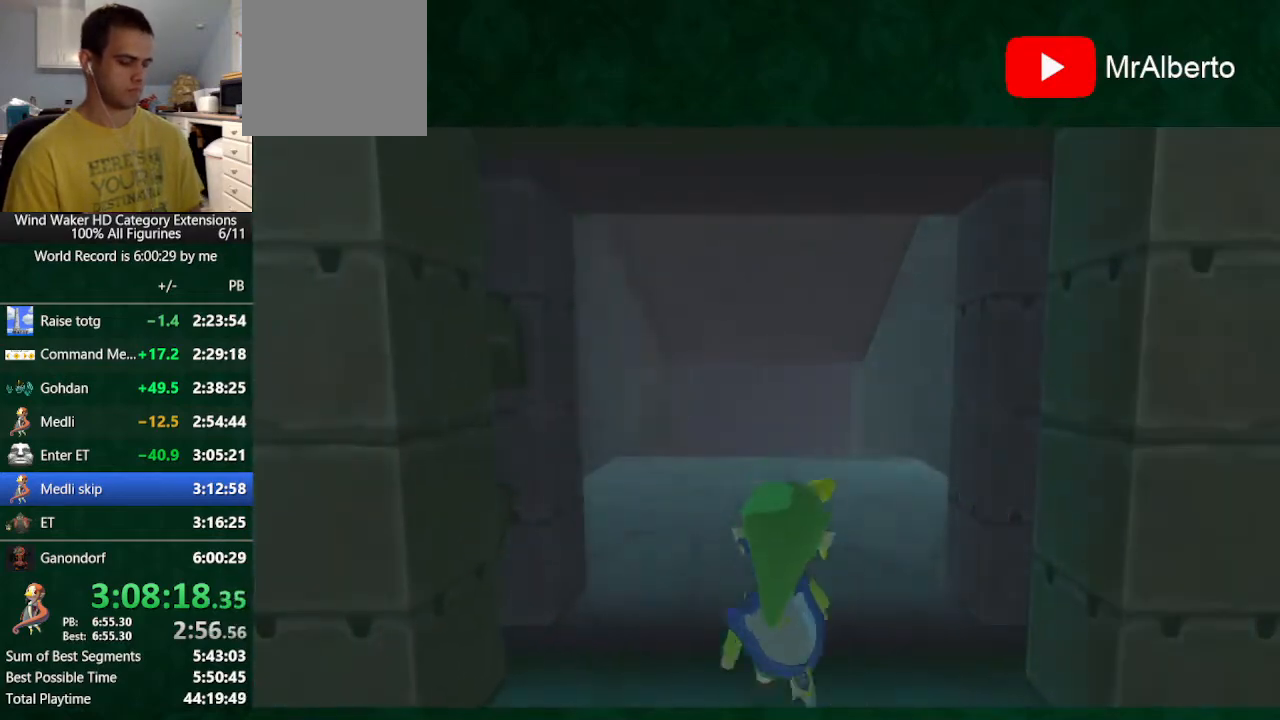
{"buttons": [], "left_stick": "center", "right_stick": "center", "button_events": []}
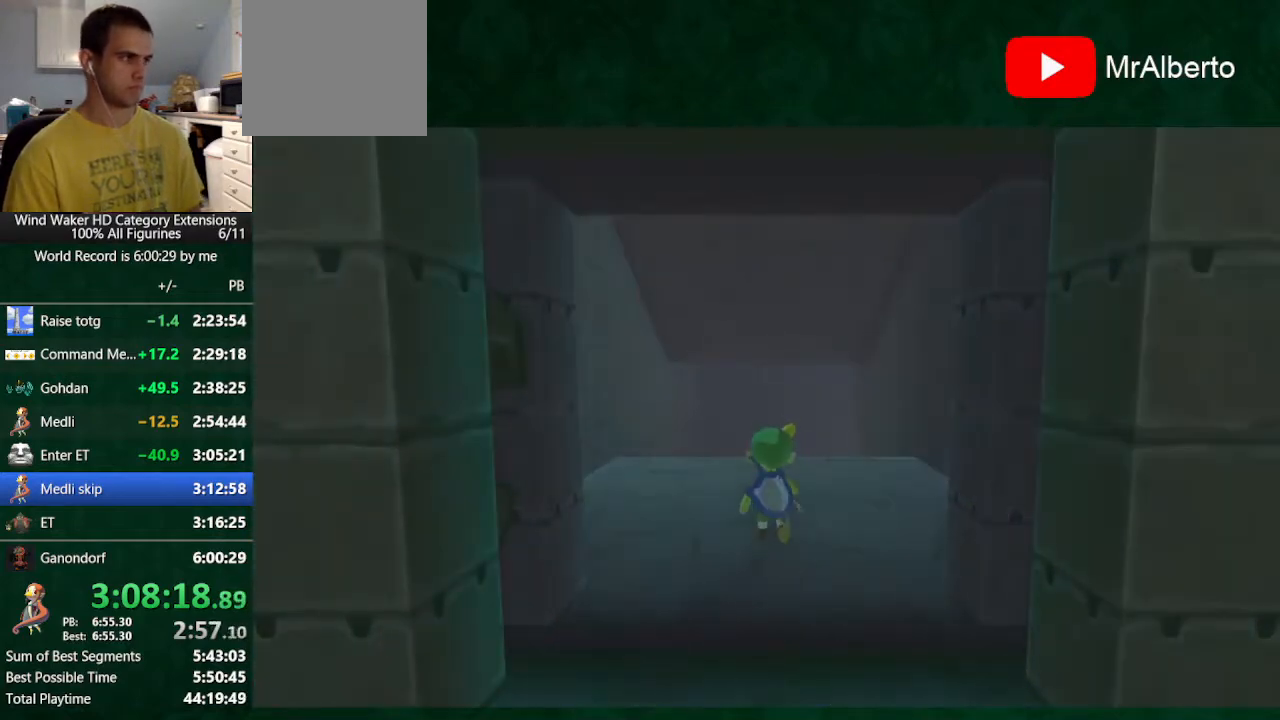
{"buttons": [], "left_stick": "center", "right_stick": "center", "button_events": []}
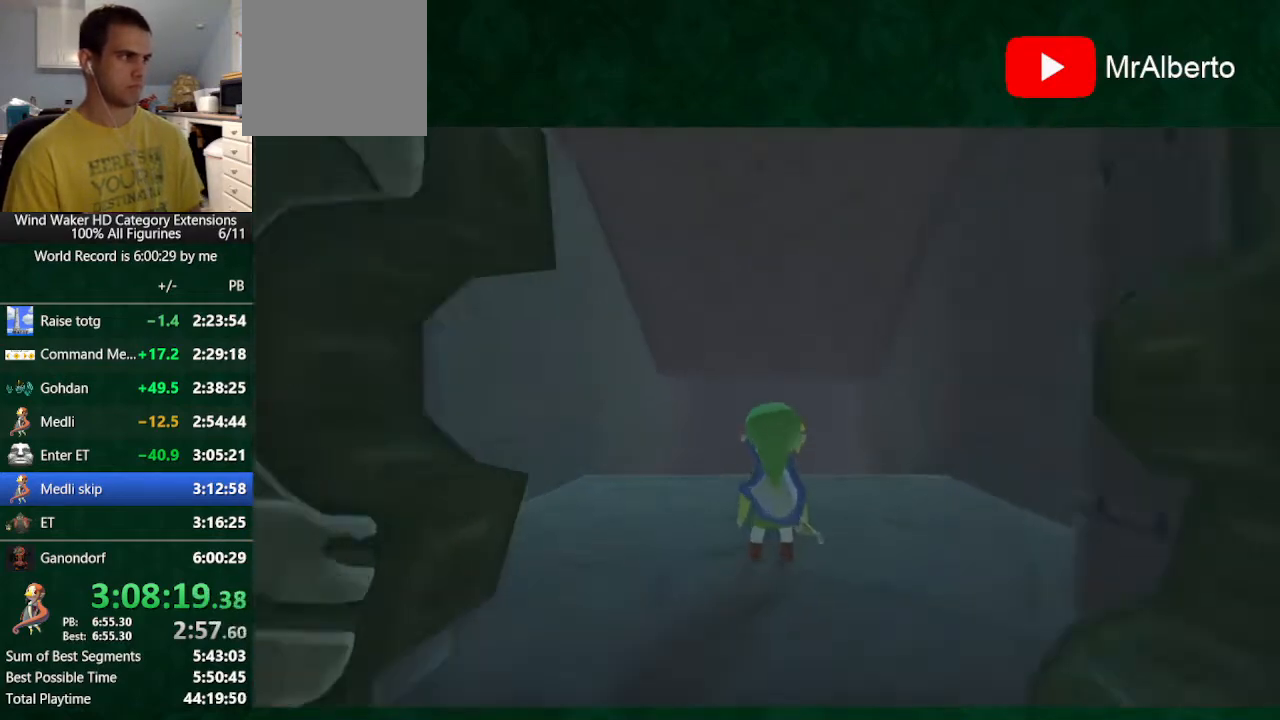
{"buttons": ["R1"], "left_stick": "center", "right_stick": "center", "button_events": [[500, "R1", "down"]]}
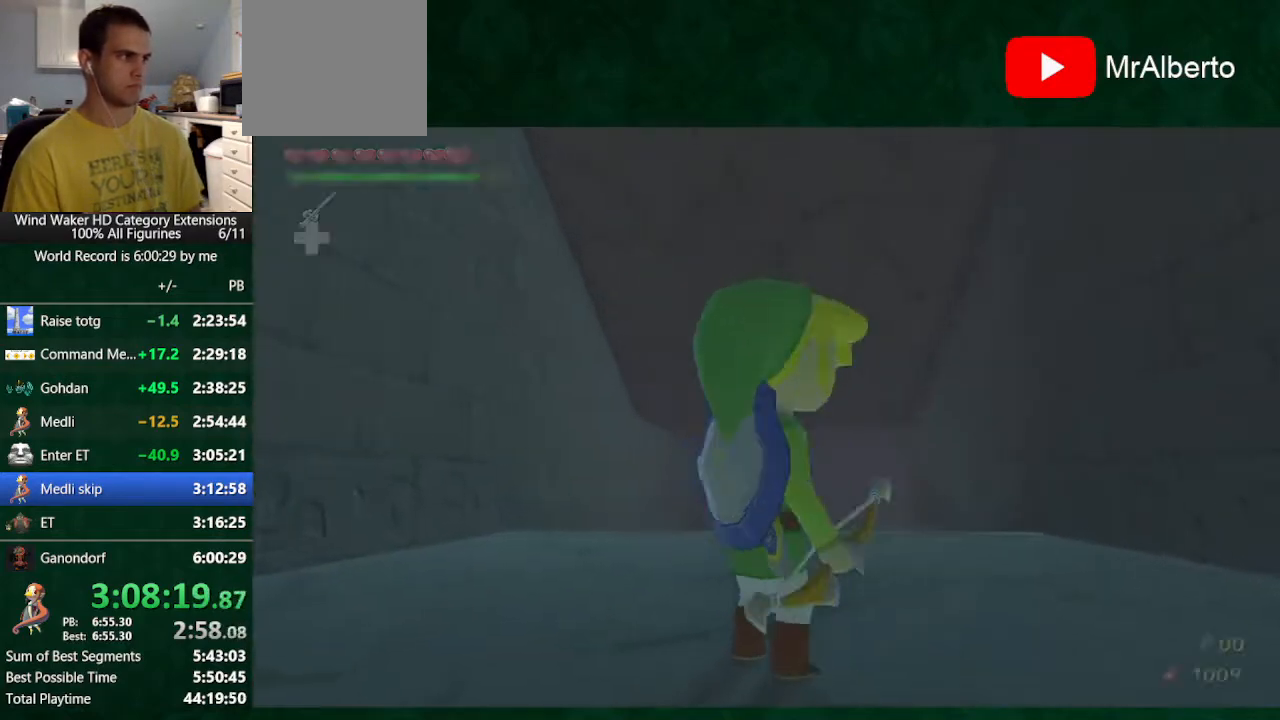
{"buttons": ["R1", "START"], "left_stick": "down", "right_stick": "center", "button_events": [[467, "START", "down"]]}
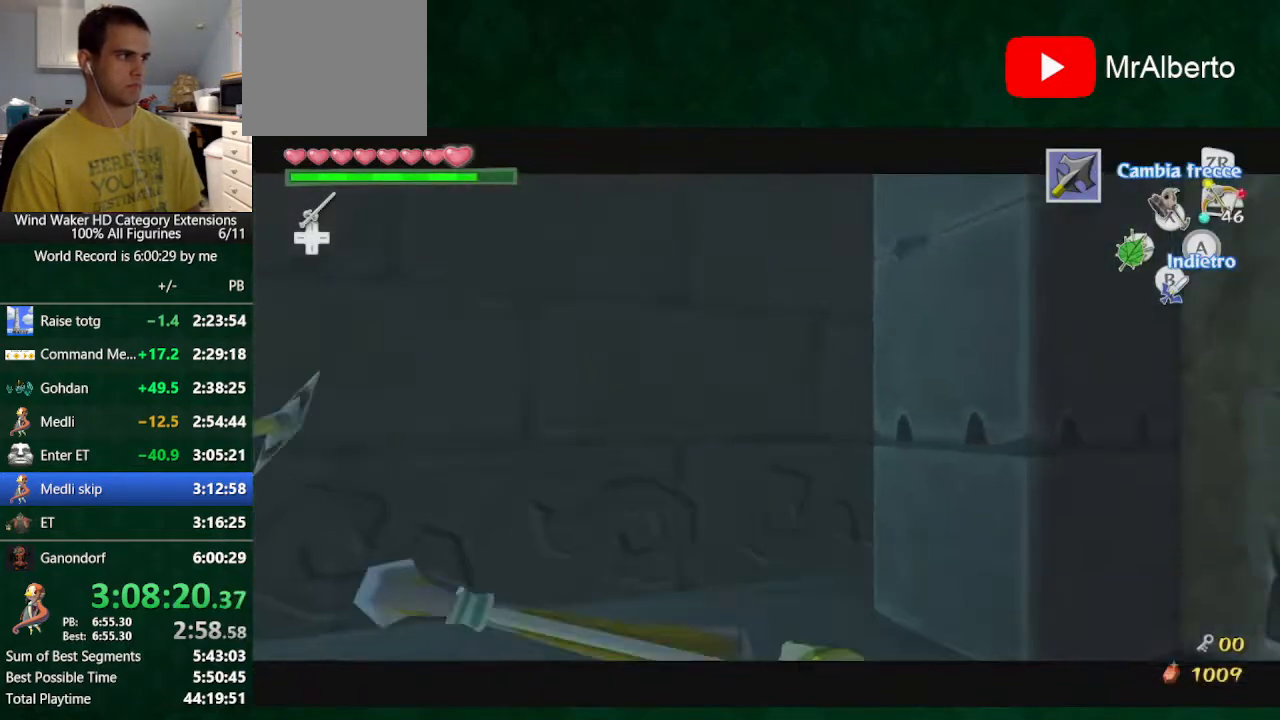
{"buttons": ["R1"], "left_stick": "center", "right_stick": "center", "button_events": [[67, "START", "up"], [133, "START", "down"], [233, "START", "up"]]}
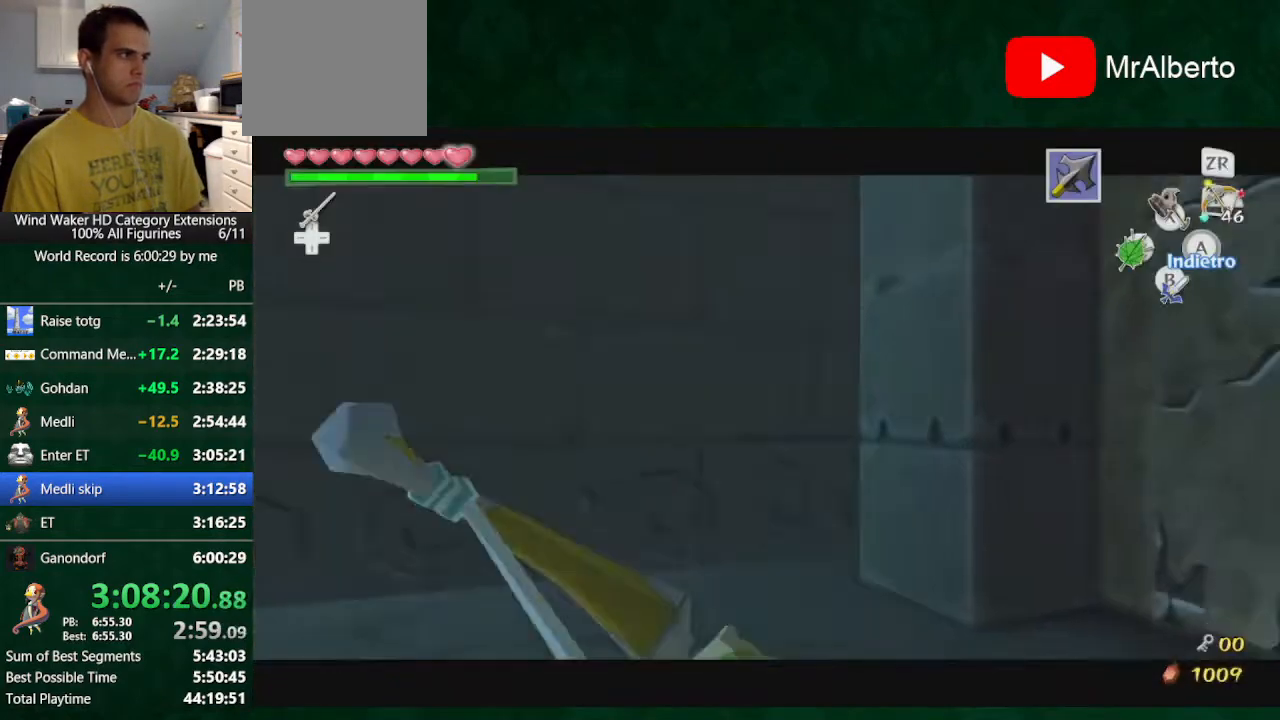
{"buttons": ["R1"], "left_stick": "center", "right_stick": "center", "button_events": []}
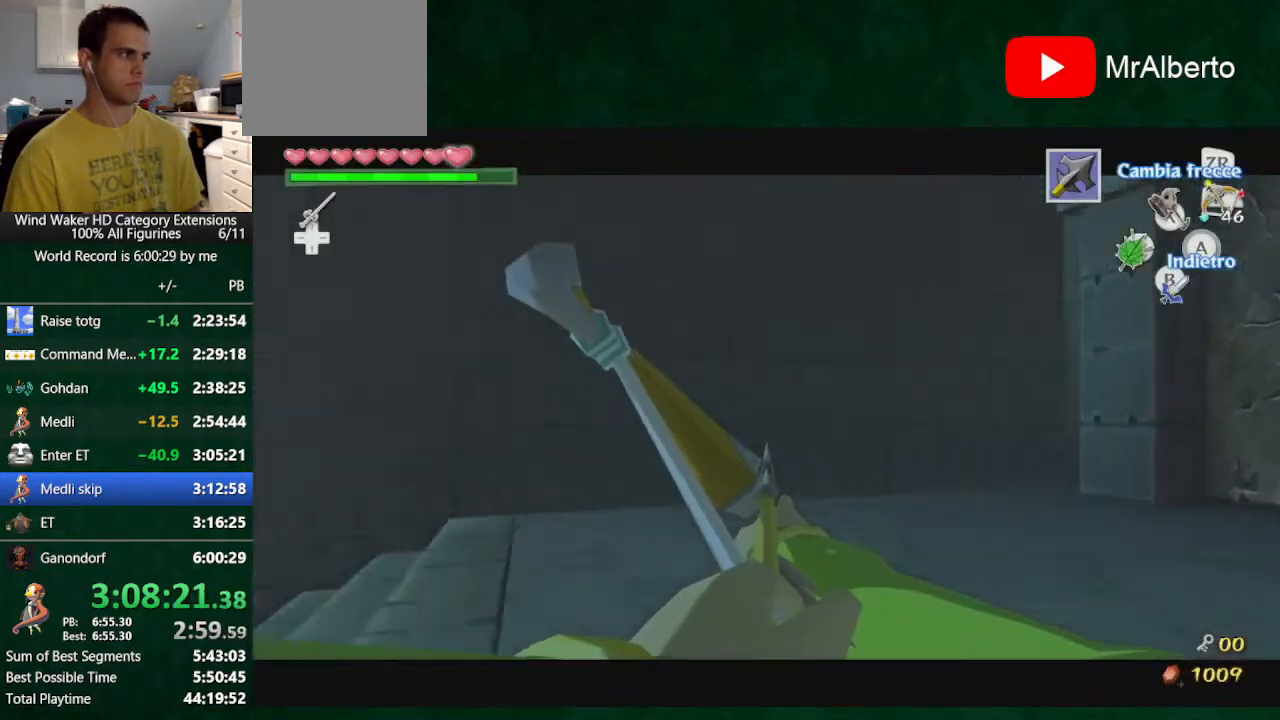
{"buttons": ["R1"], "left_stick": "up-right", "right_stick": "center", "button_events": []}
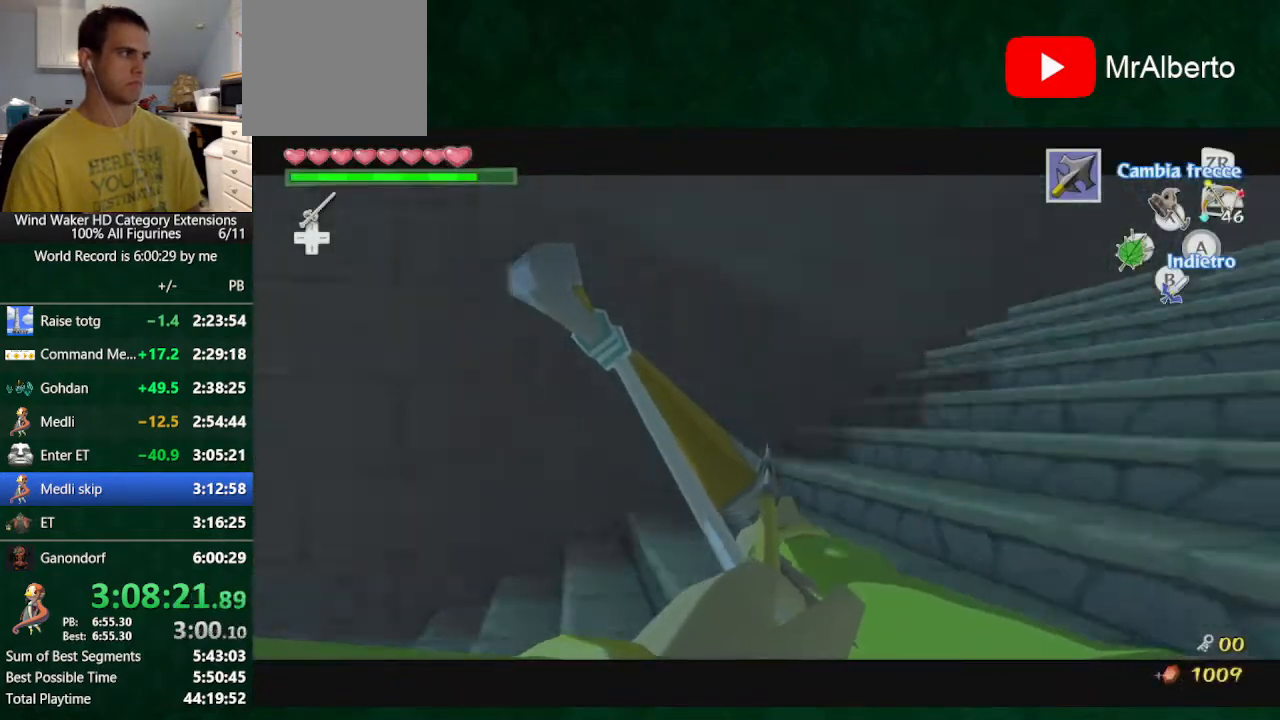
{"buttons": ["R1"], "left_stick": "center", "right_stick": "center", "button_events": []}
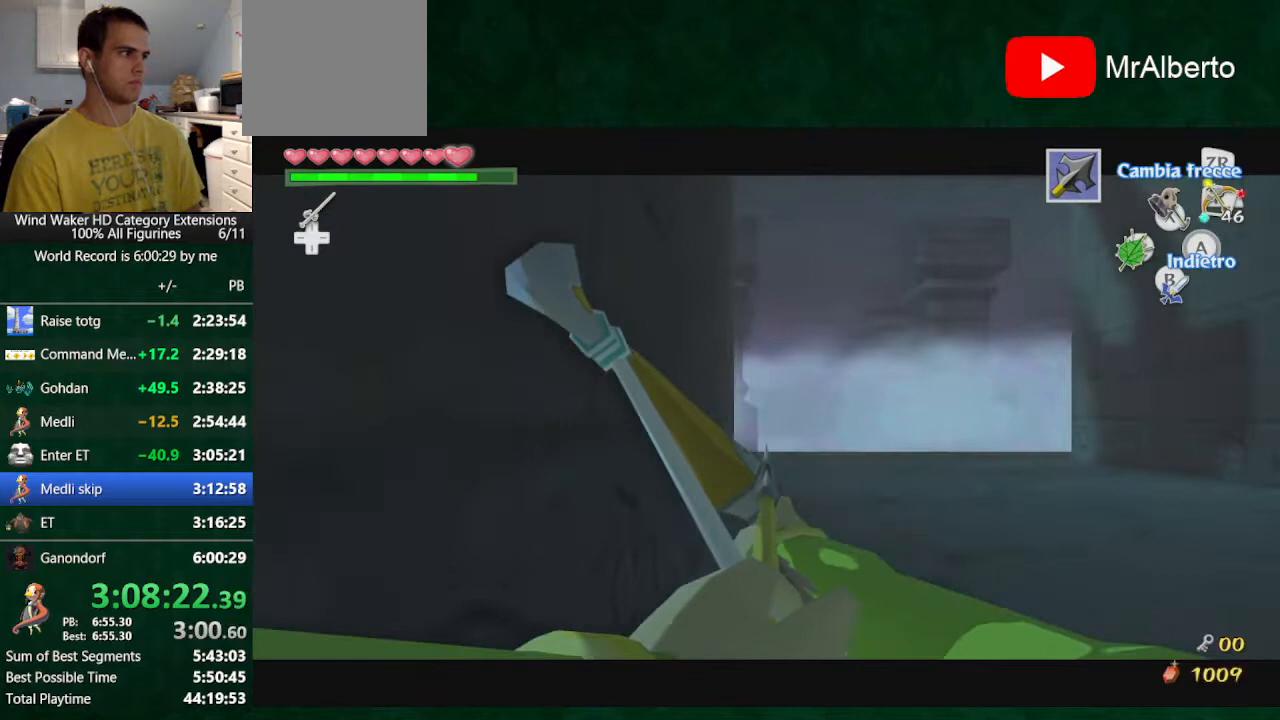
{"buttons": [], "left_stick": "center", "right_stick": "center", "button_events": [[367, "B", "down"], [367, "L2", "down"], [500, "B", "up"], [500, "L2", "up"], [500, "R1", "up"]]}